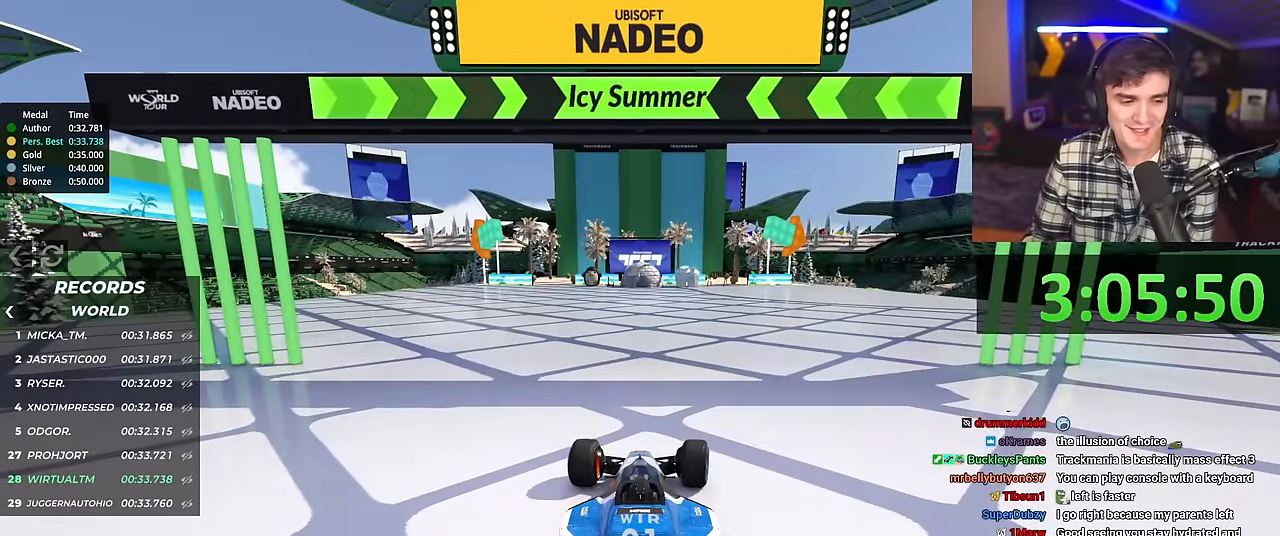
Gameplay with keyboard; each line is a JSON object with the keys held at the frame after it. "events" lists presses ("down") and releases ("up") of "brake", "down", "left", "right" and "up" between this image and that frame as [ms after this image, input, new state], when the widget could be followed in between. No other keys are recorded. Mouse input is not recorded. Key names are as the overlay labels them; some are game actions (e.g. jump) rather than physical keys.
{"keys": ["up"], "events": [[217, "right", "up"]]}
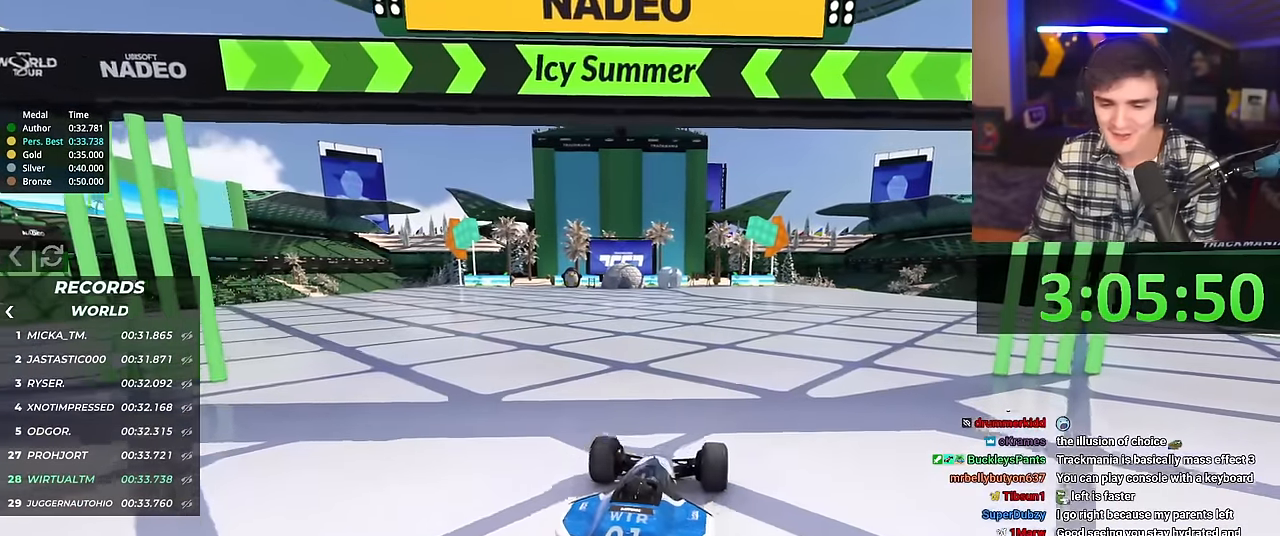
{"keys": ["up"], "events": []}
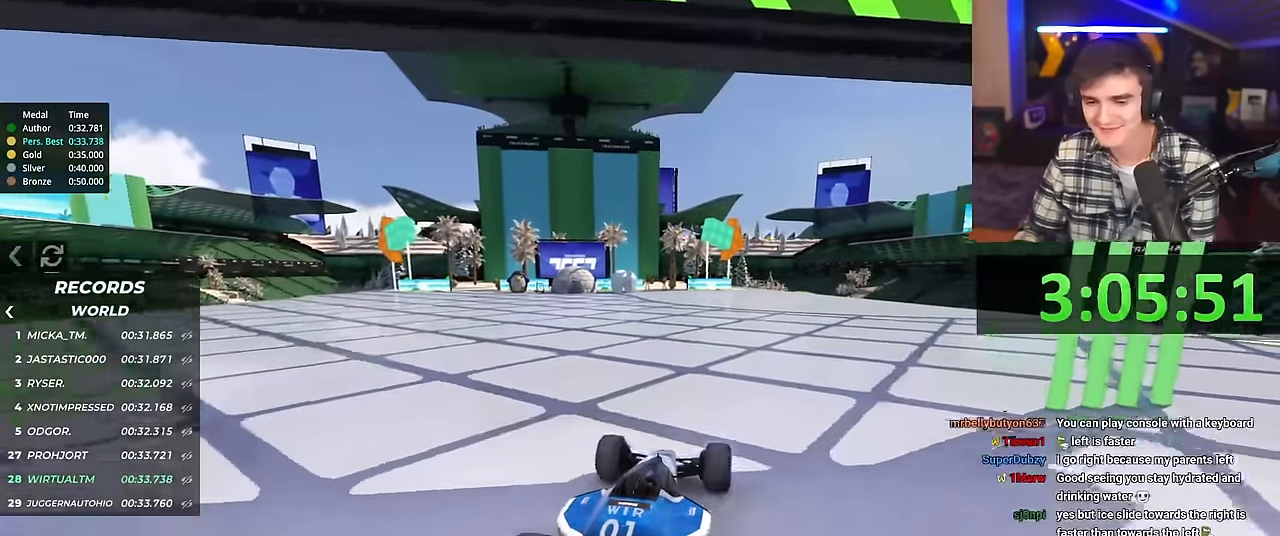
{"keys": ["up"], "events": [[17, "right", "down"], [50, "right", "up"]]}
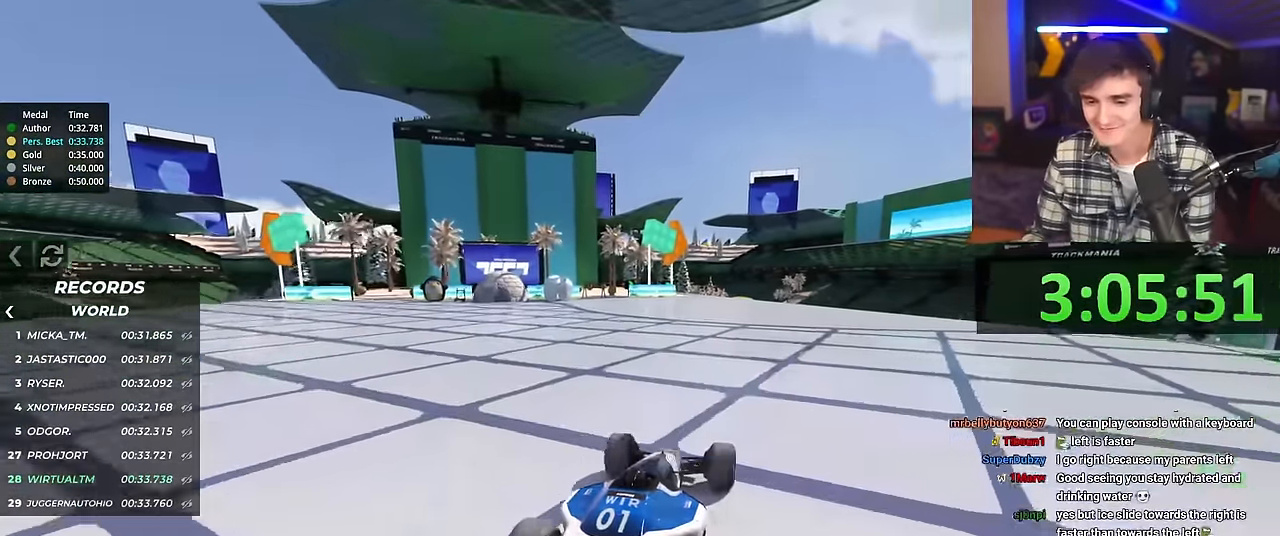
{"keys": ["up"], "events": [[67, "left", "down"], [117, "left", "up"]]}
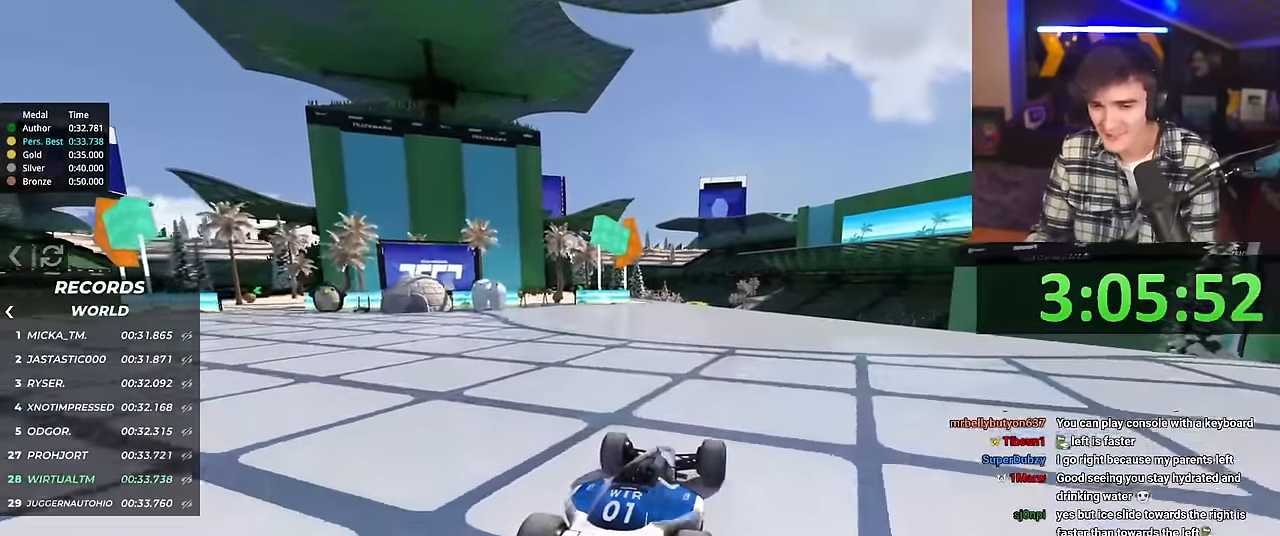
{"keys": ["up"], "events": []}
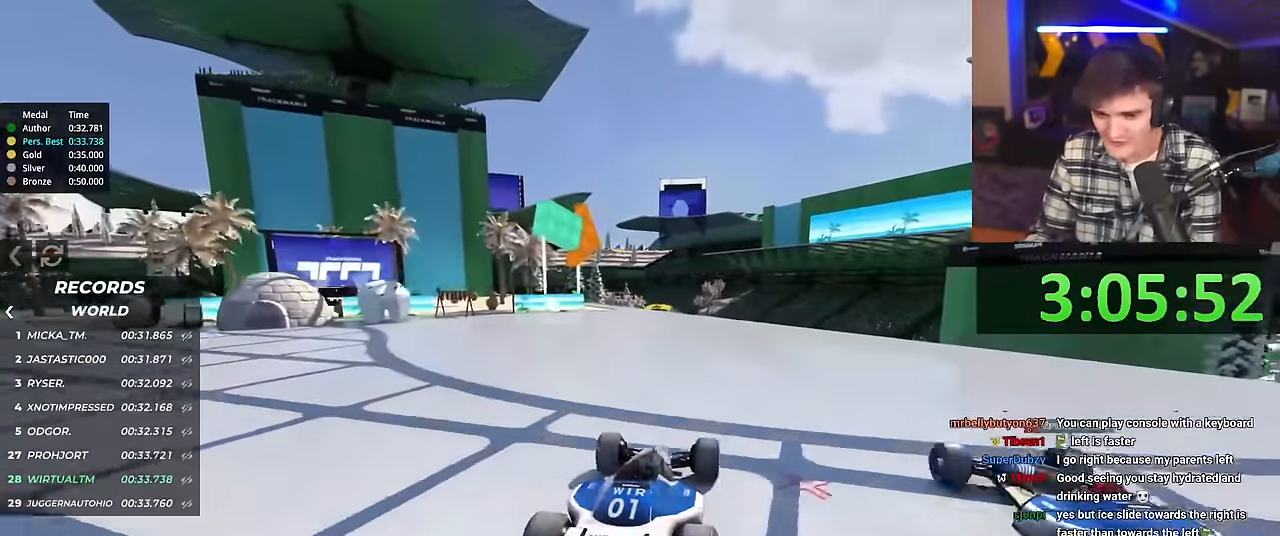
{"keys": ["up"], "events": []}
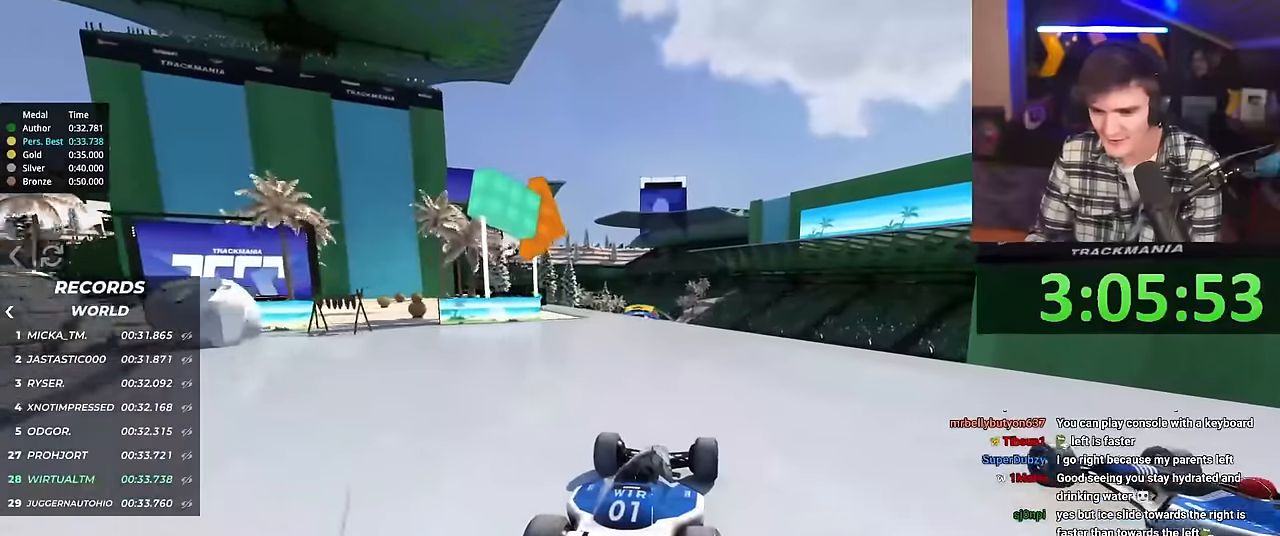
{"keys": ["up"], "events": []}
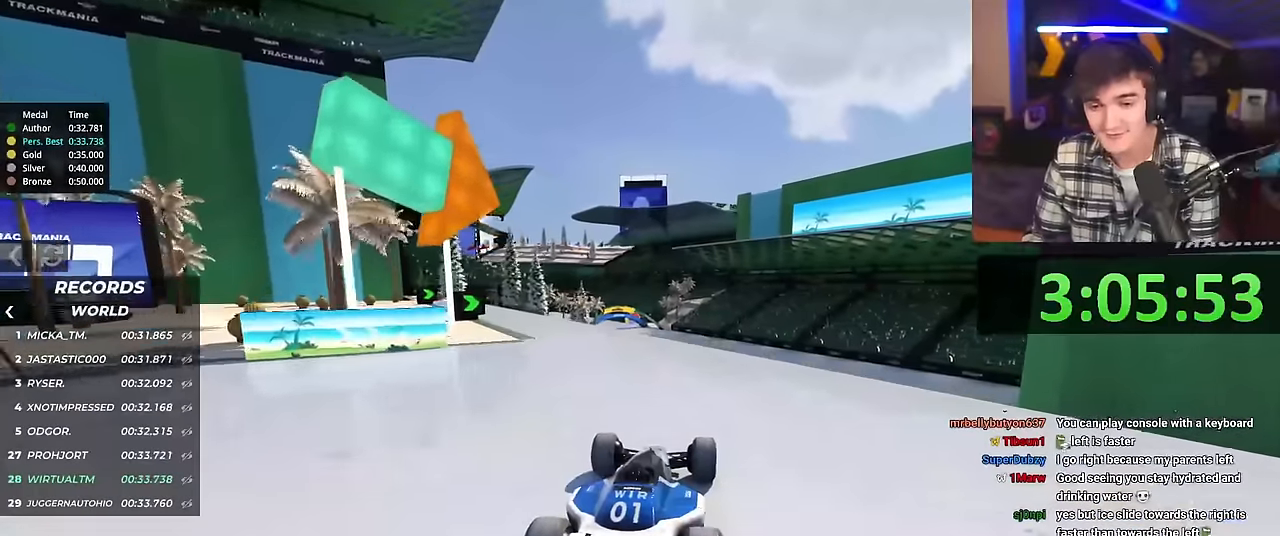
{"keys": ["up"], "events": []}
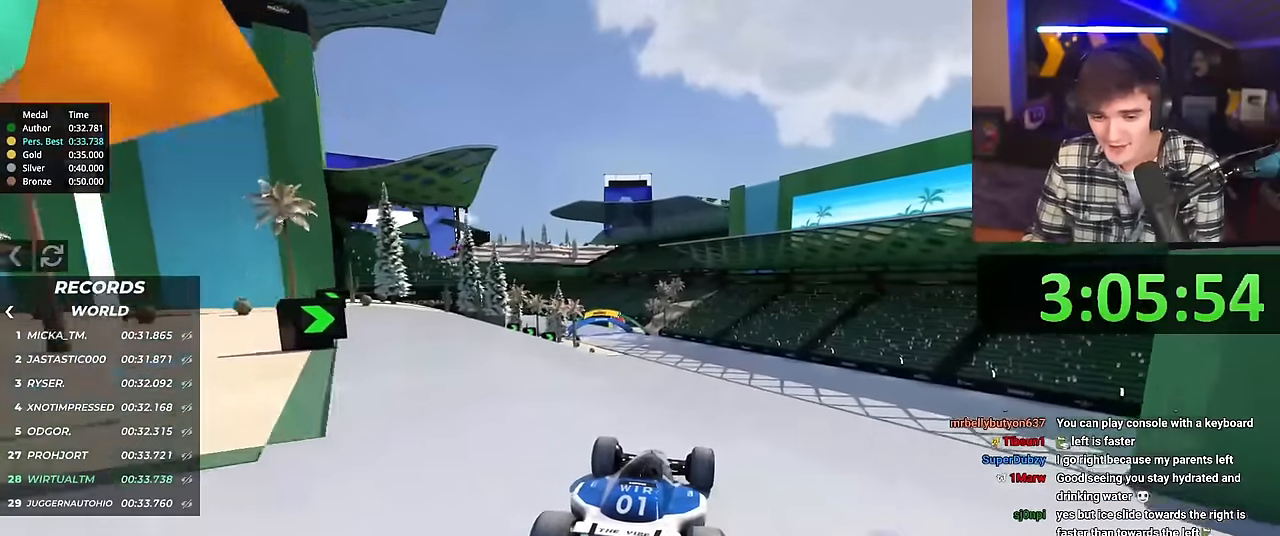
{"keys": ["up"], "events": []}
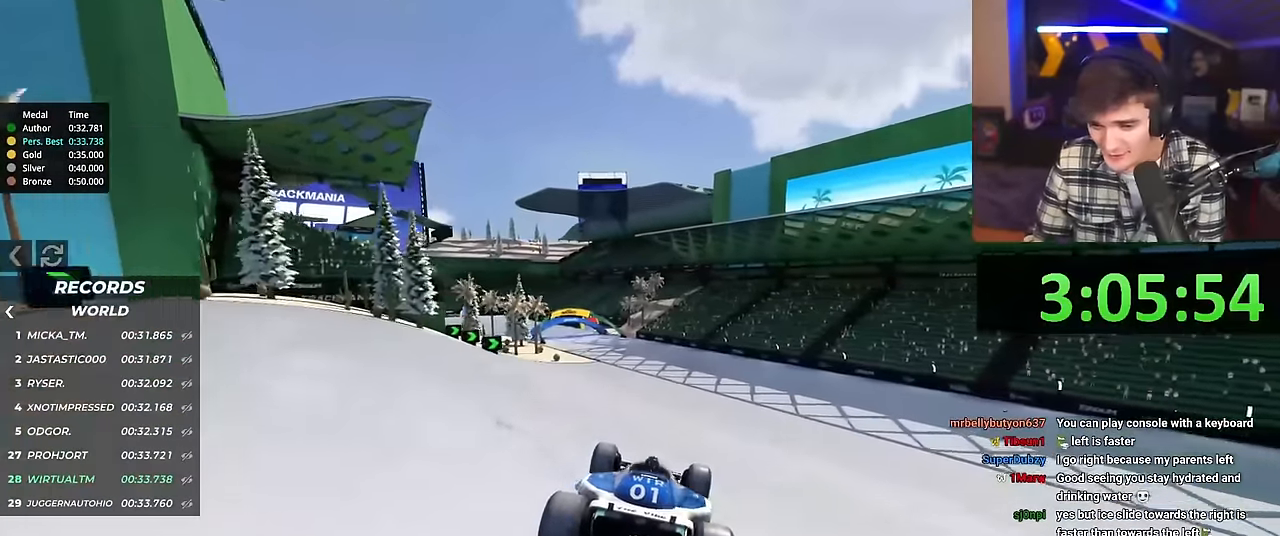
{"keys": ["left", "up"], "events": [[284, "left", "down"]]}
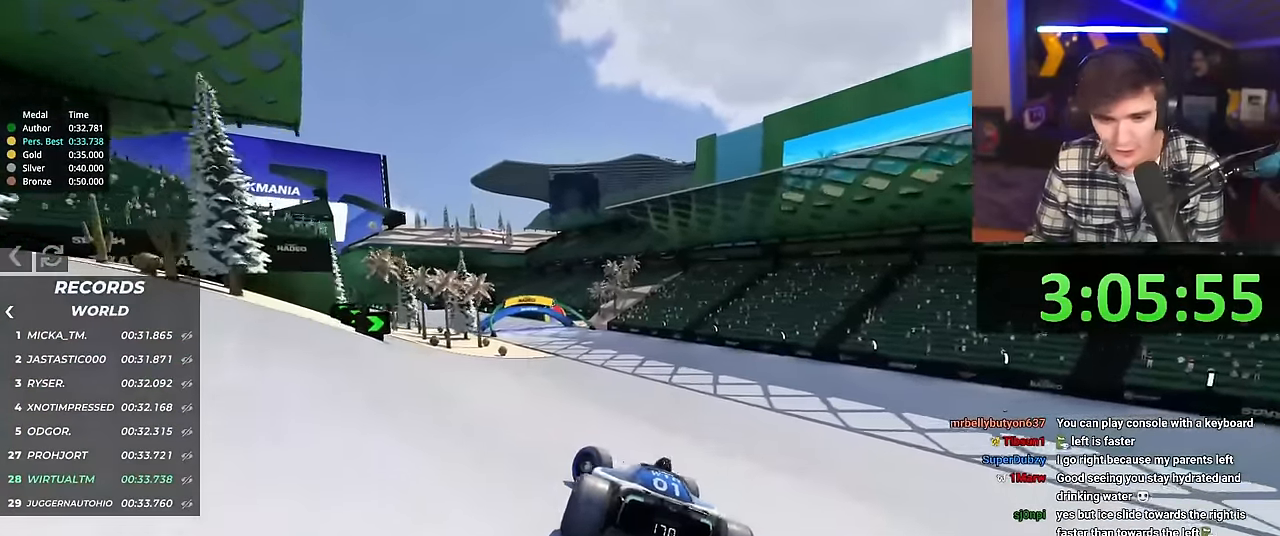
{"keys": ["right", "up"], "events": [[283, "left", "up"], [433, "right", "down"]]}
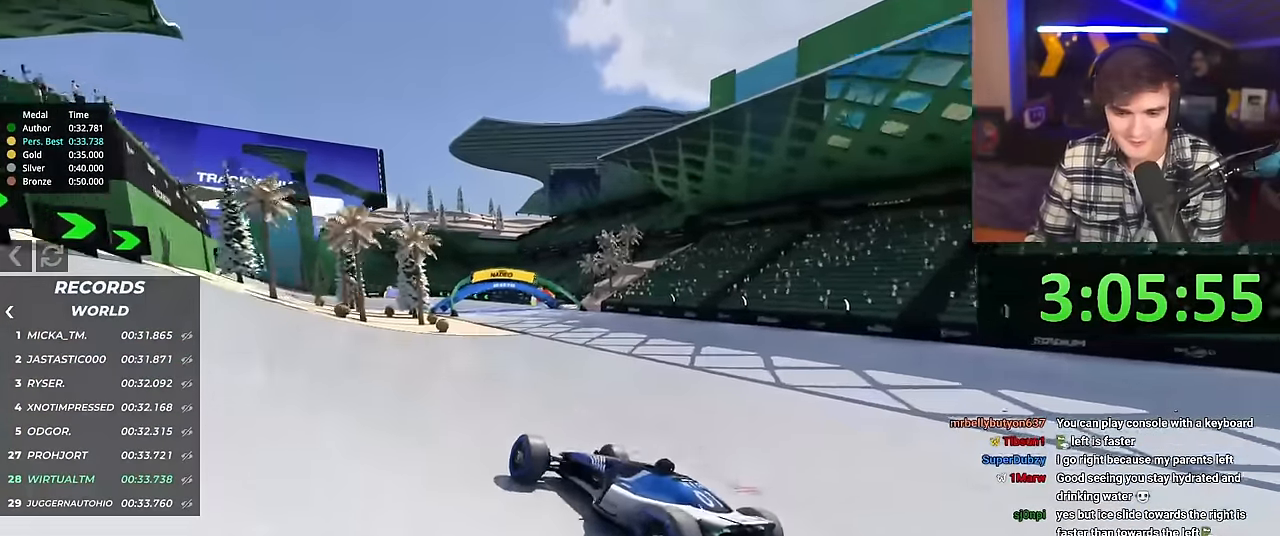
{"keys": ["right", "up"], "events": []}
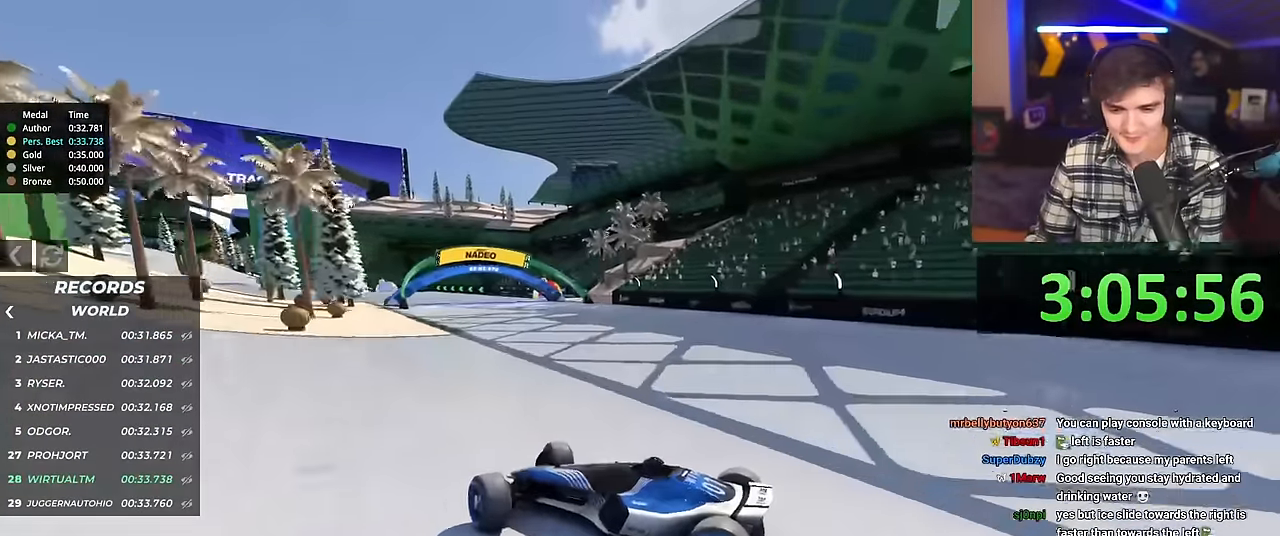
{"keys": ["right", "up"], "events": []}
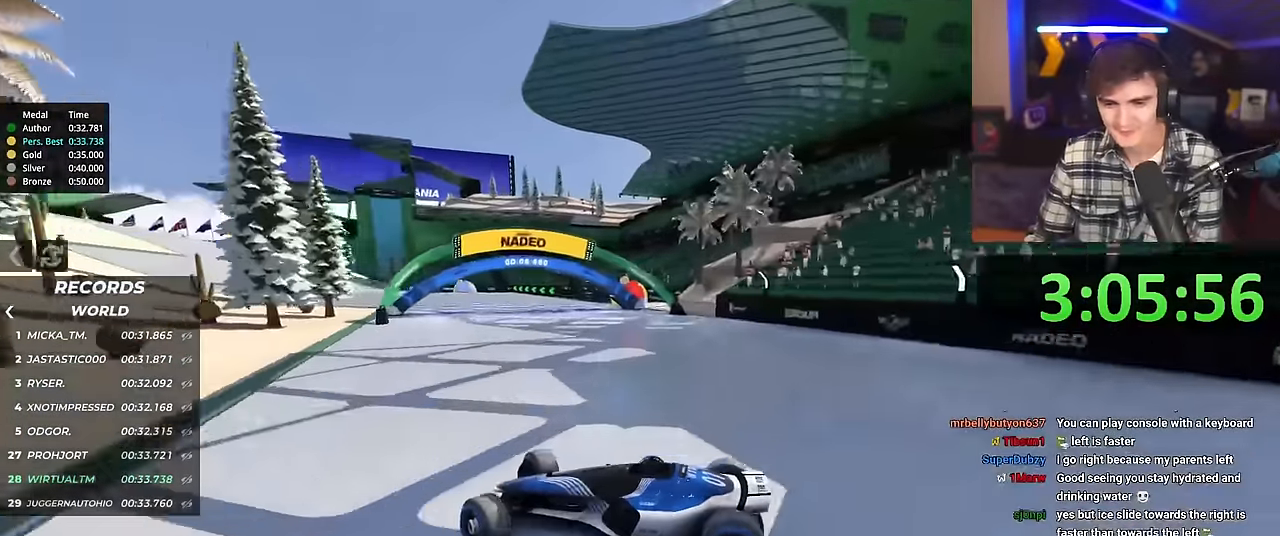
{"keys": ["right", "up"], "events": []}
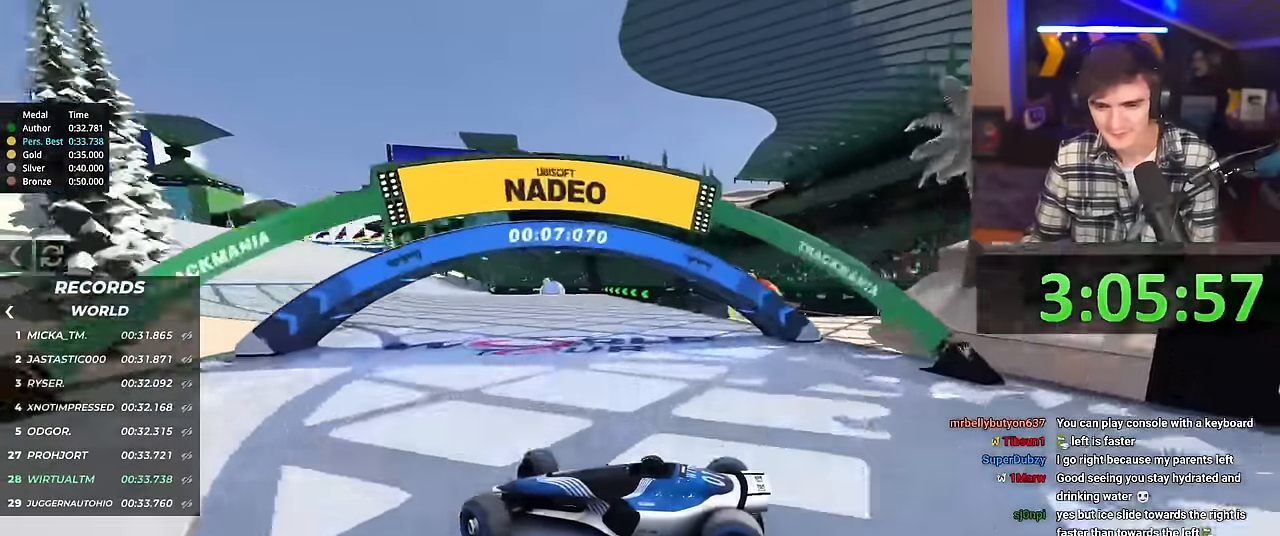
{"keys": ["right", "up"], "events": [[350, "brake", "down"], [400, "brake", "up"]]}
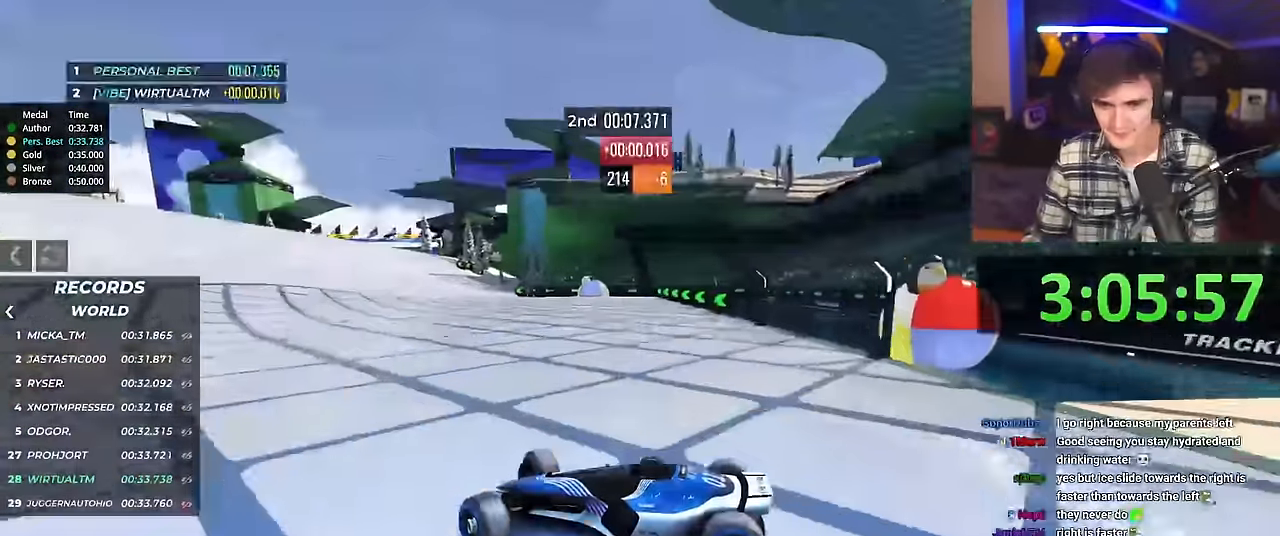
{"keys": ["right", "up"], "events": [[184, "brake", "down"], [217, "brake", "up"]]}
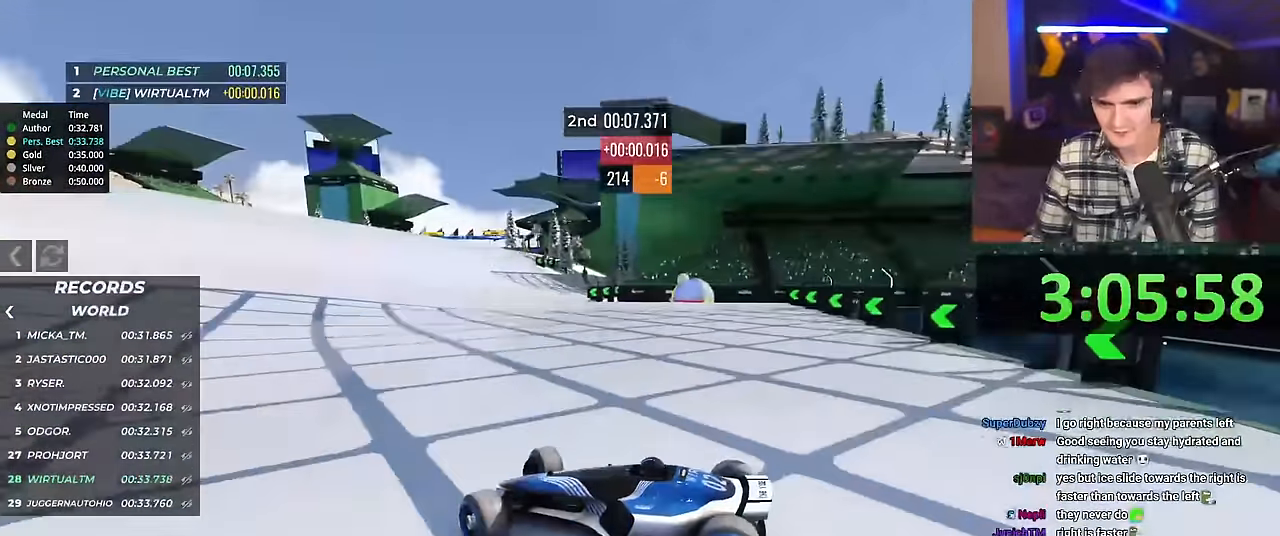
{"keys": ["right", "up"], "events": []}
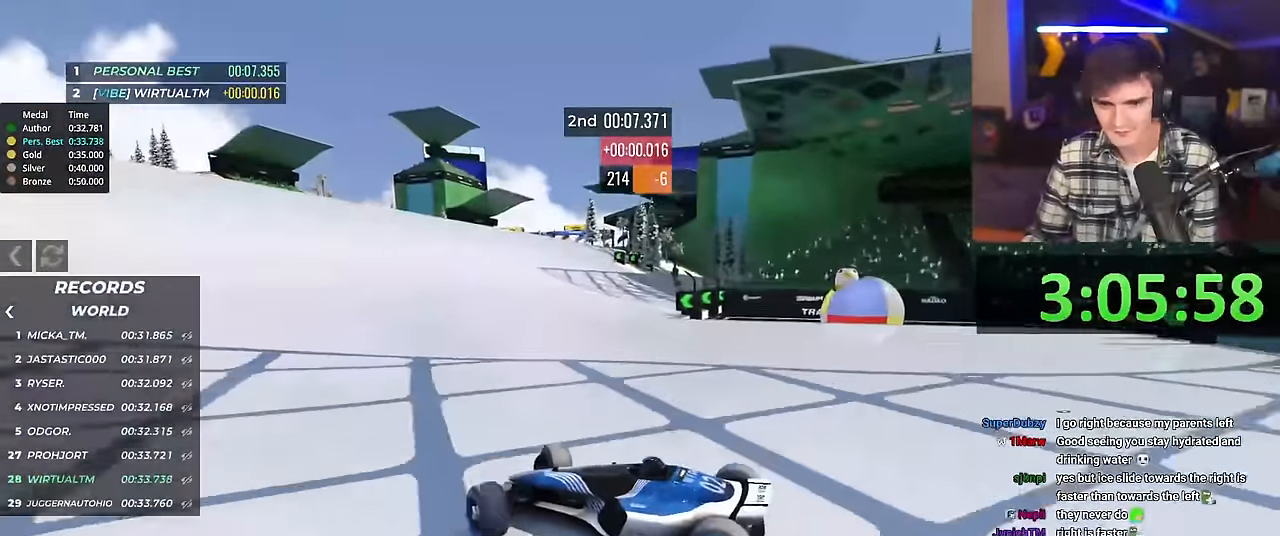
{"keys": ["right", "up"], "events": []}
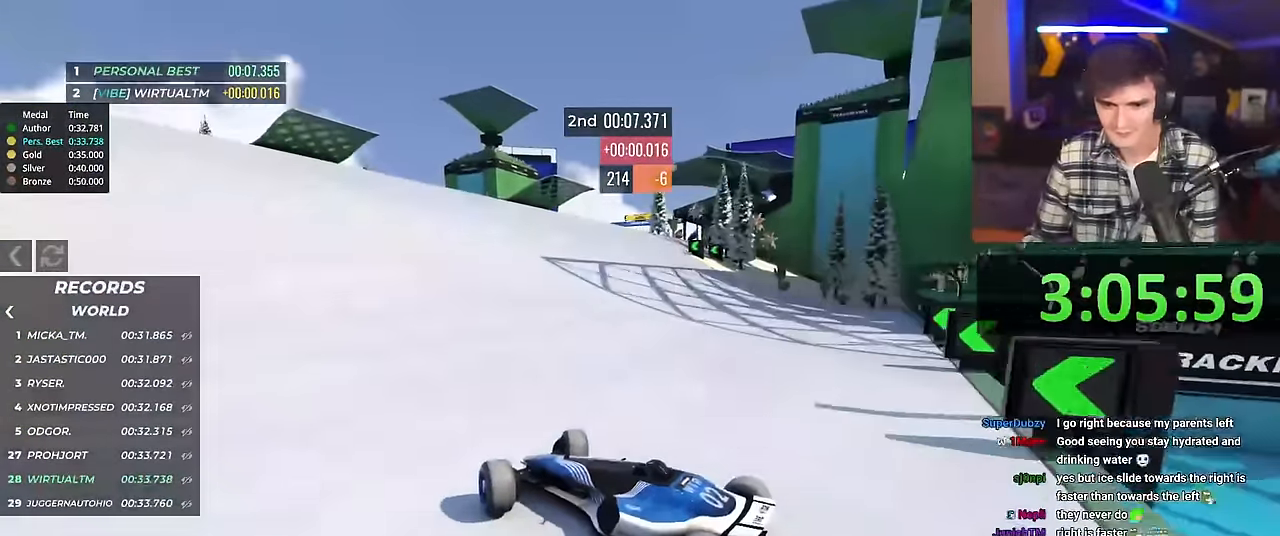
{"keys": ["right", "up"], "events": []}
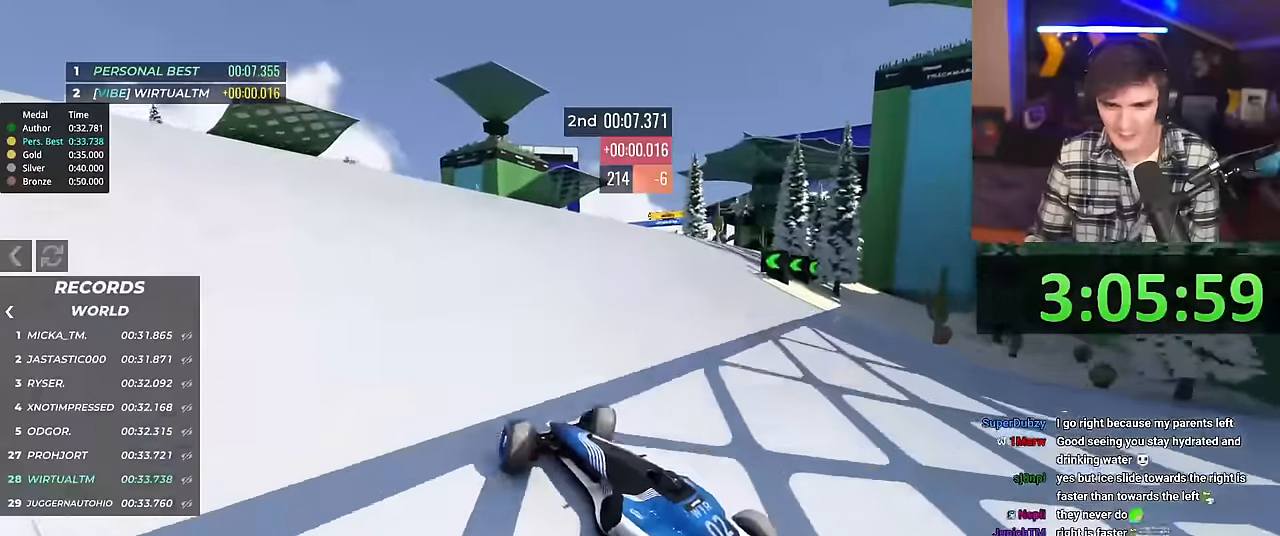
{"keys": ["up"], "events": [[467, "right", "up"]]}
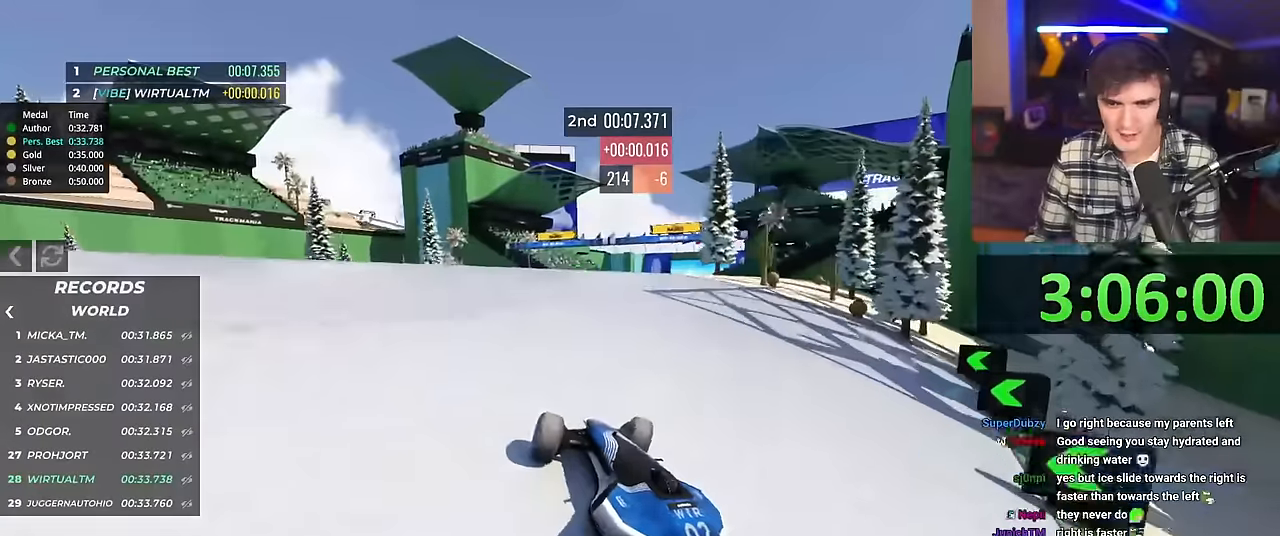
{"keys": ["up"], "events": []}
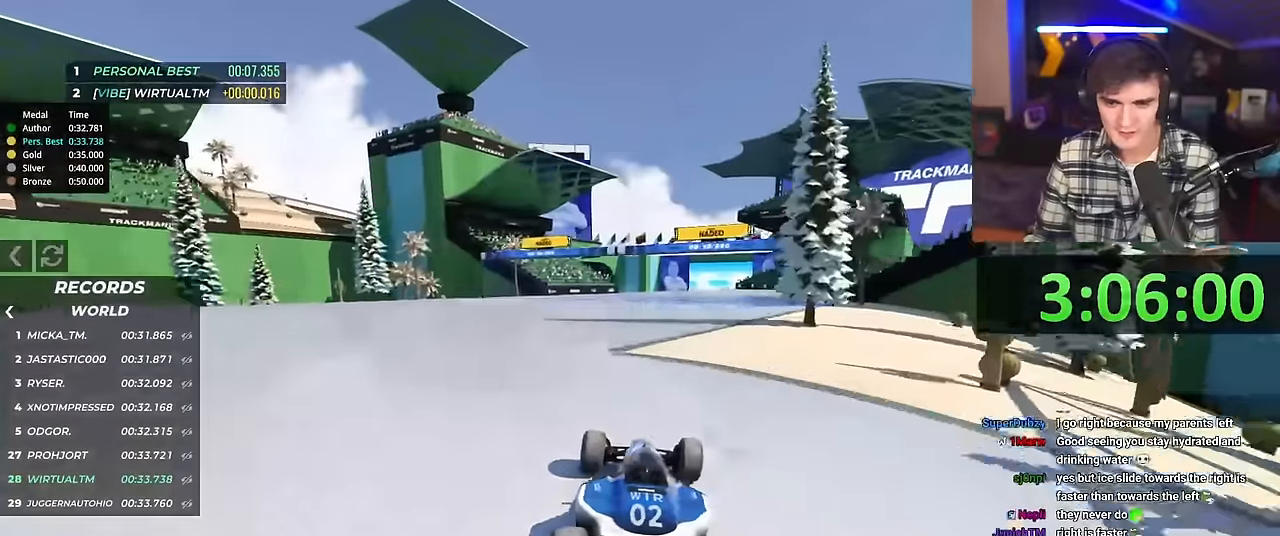
{"keys": ["up"], "events": [[116, "left", "down"], [267, "left", "up"], [350, "left", "down"], [400, "left", "up"]]}
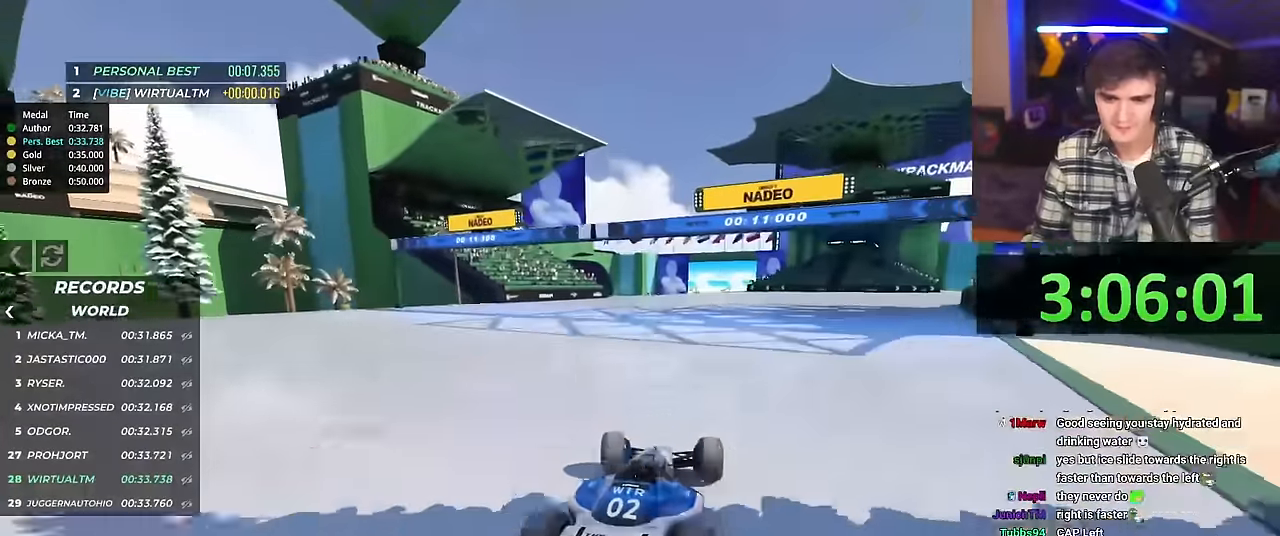
{"keys": ["up"], "events": []}
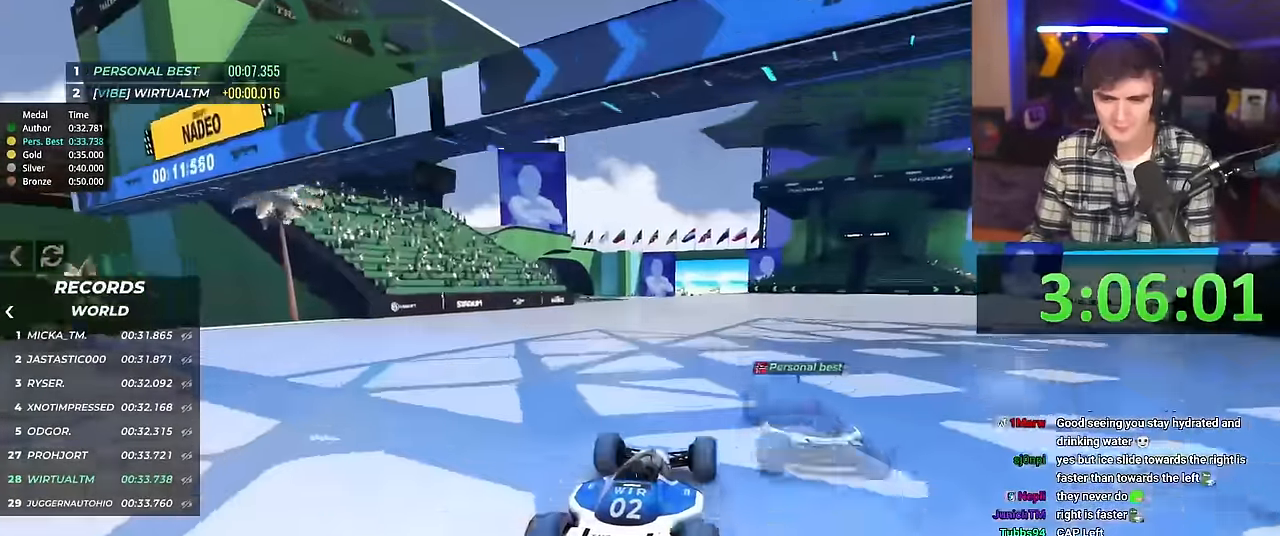
{"keys": ["up"], "events": []}
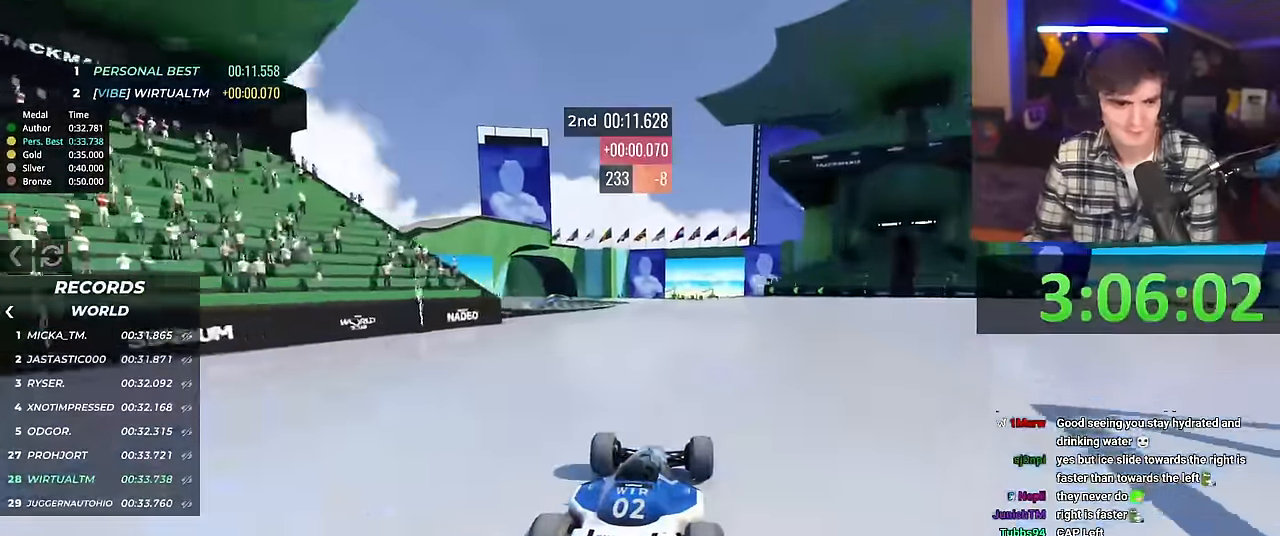
{"keys": ["up"], "events": []}
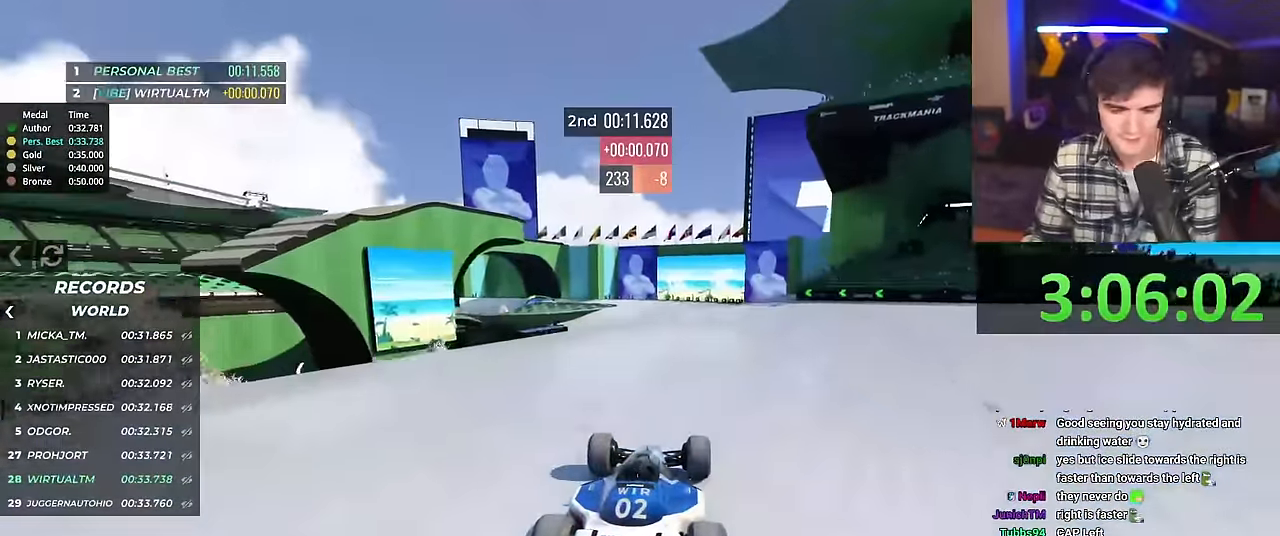
{"keys": ["up"], "events": [[317, "right", "down"], [367, "right", "up"]]}
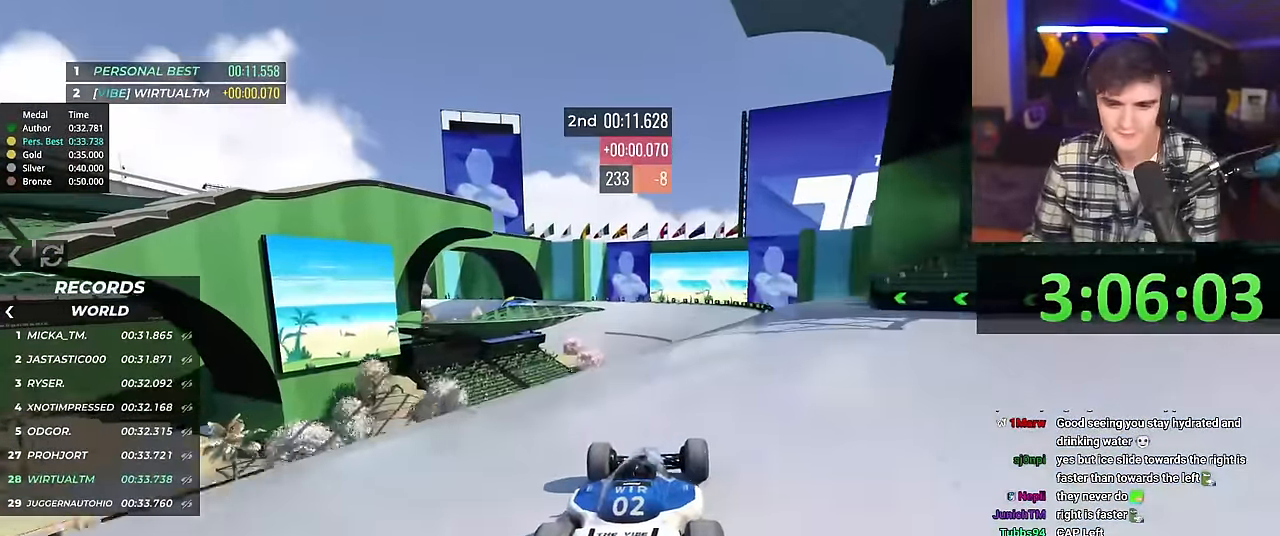
{"keys": ["left", "up"], "events": [[250, "right", "down"], [284, "right", "up"], [467, "left", "down"]]}
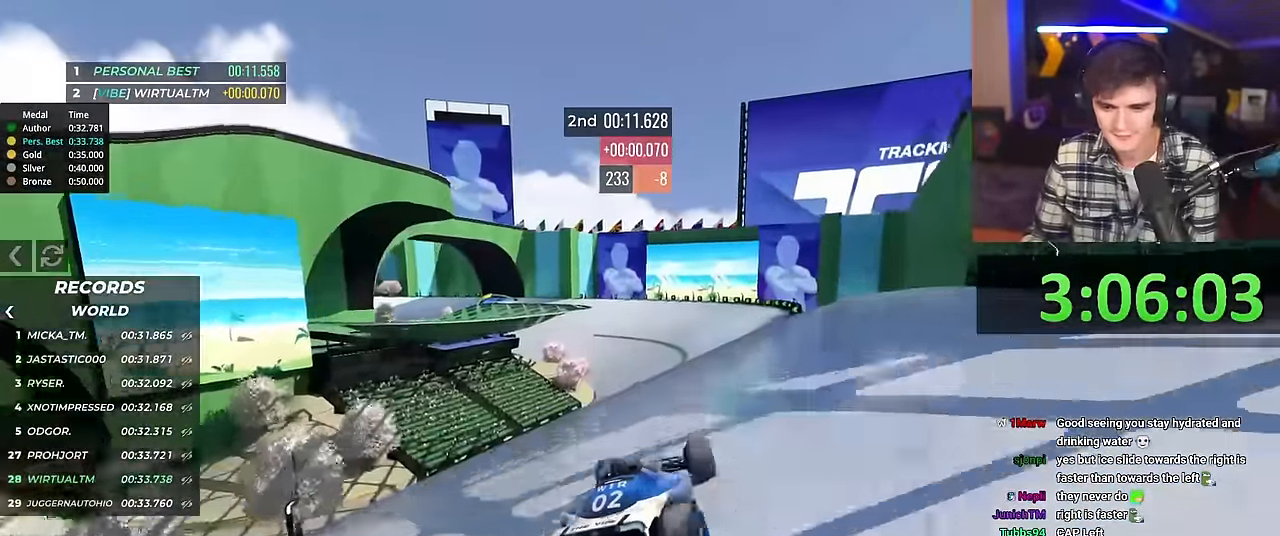
{"keys": ["up"], "events": [[66, "left", "up"]]}
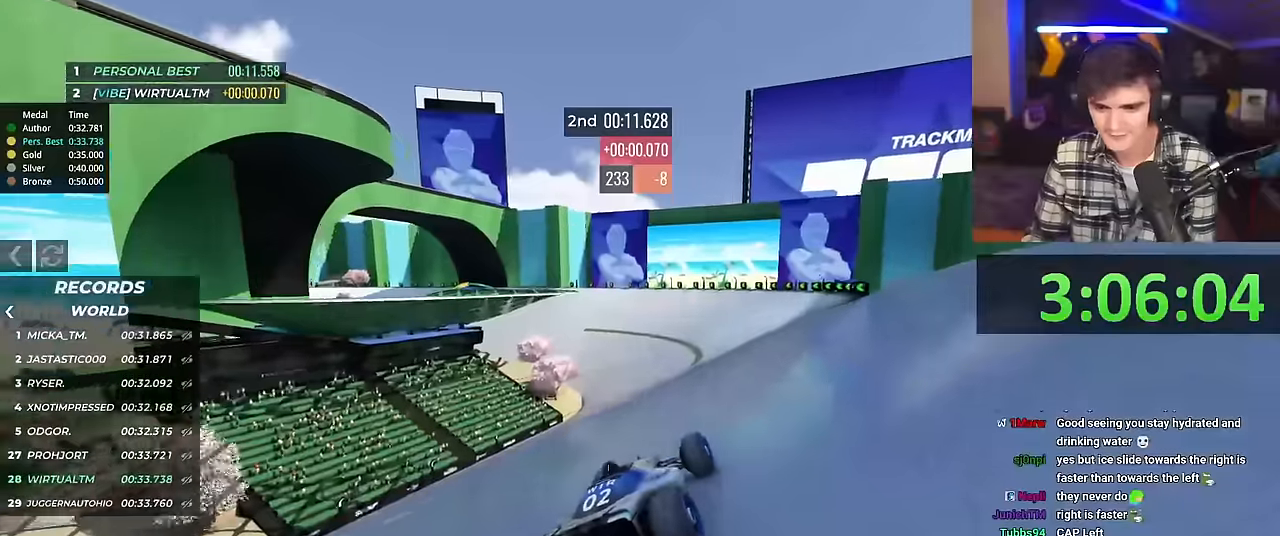
{"keys": ["up"], "events": []}
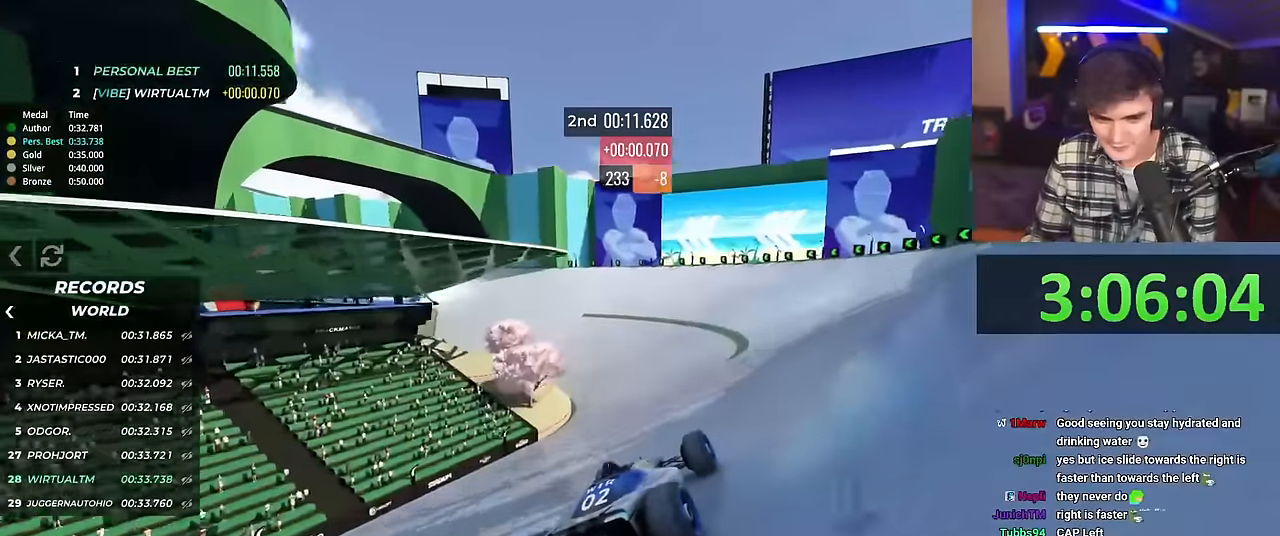
{"keys": ["up"], "events": [[334, "left", "down"], [434, "left", "up"]]}
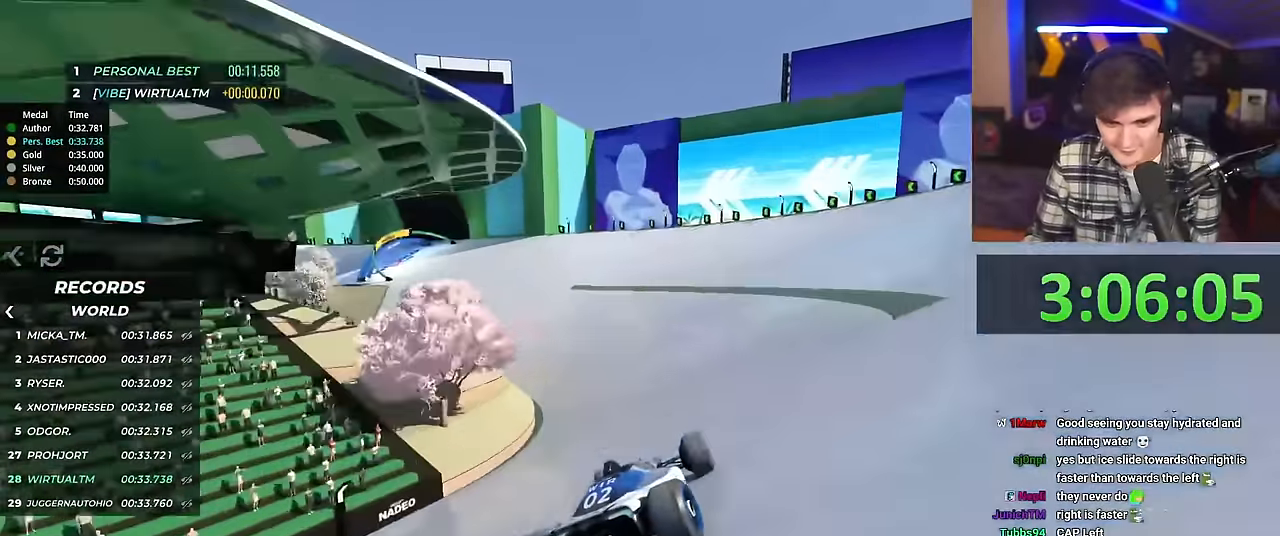
{"keys": ["left", "up"], "events": [[16, "left", "down"]]}